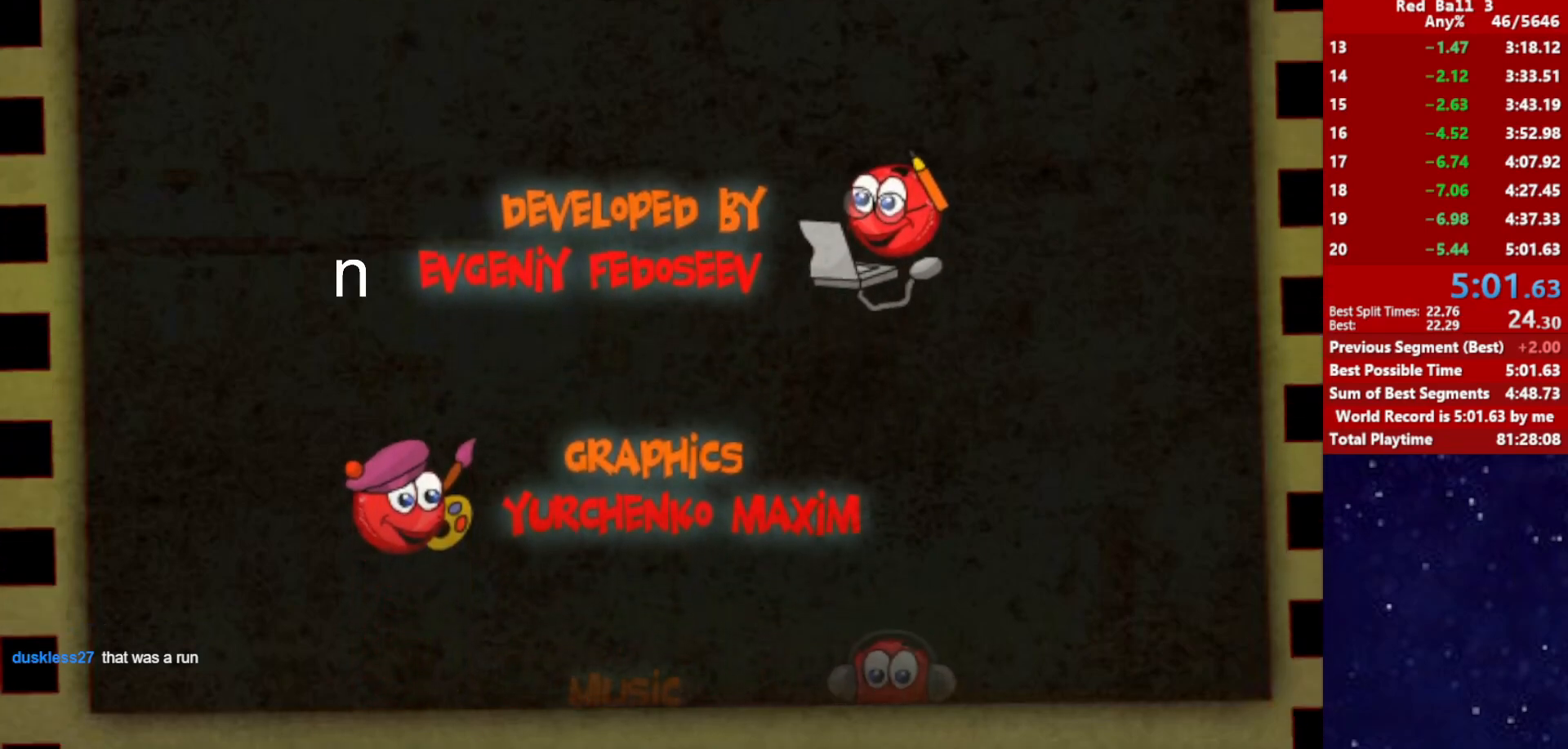
Gameplay with keyboard; each line is a JSON object with the keys held at the frame after it. "events" lists presses ("down") and releases ("up") of "down", "left", "p", "r", "right" and "up" between this image and that frame as [ms after this image, input, new state], when the widget could be followed in between. No other keys are recorded. Mouse input is not recorded.
{"keys": [], "events": [[333, "r", "down"], [417, "r", "up"]]}
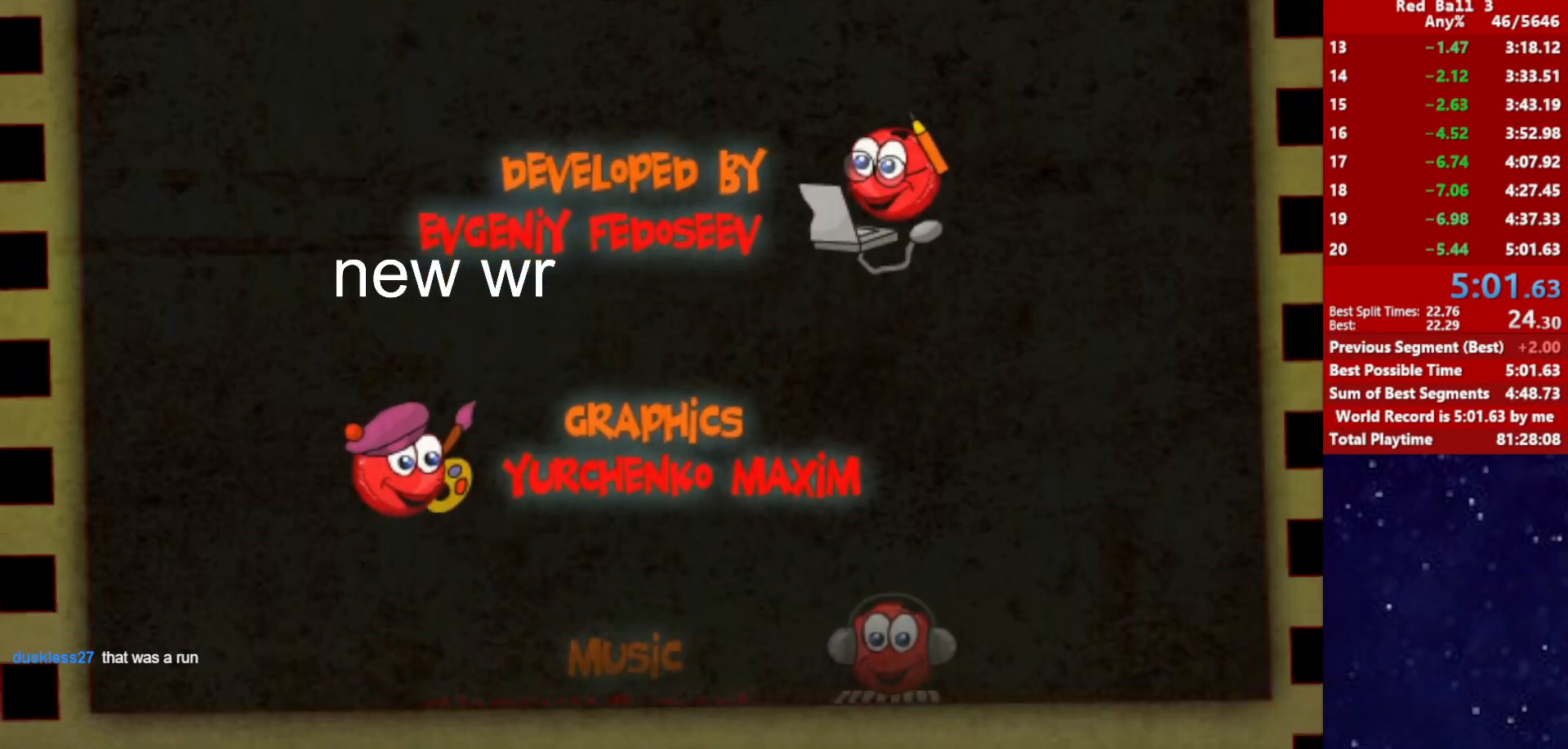
{"keys": [], "events": []}
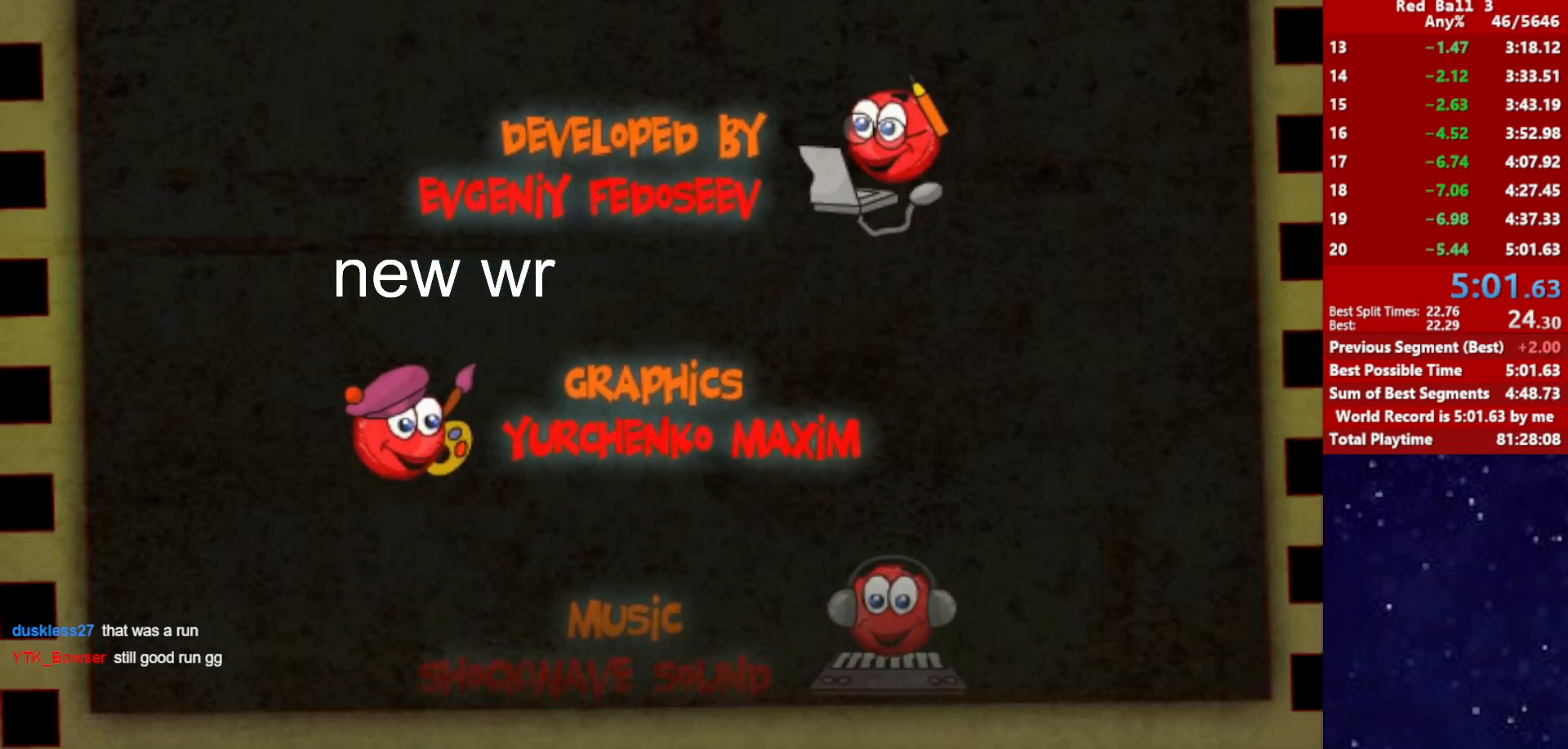
{"keys": [], "events": []}
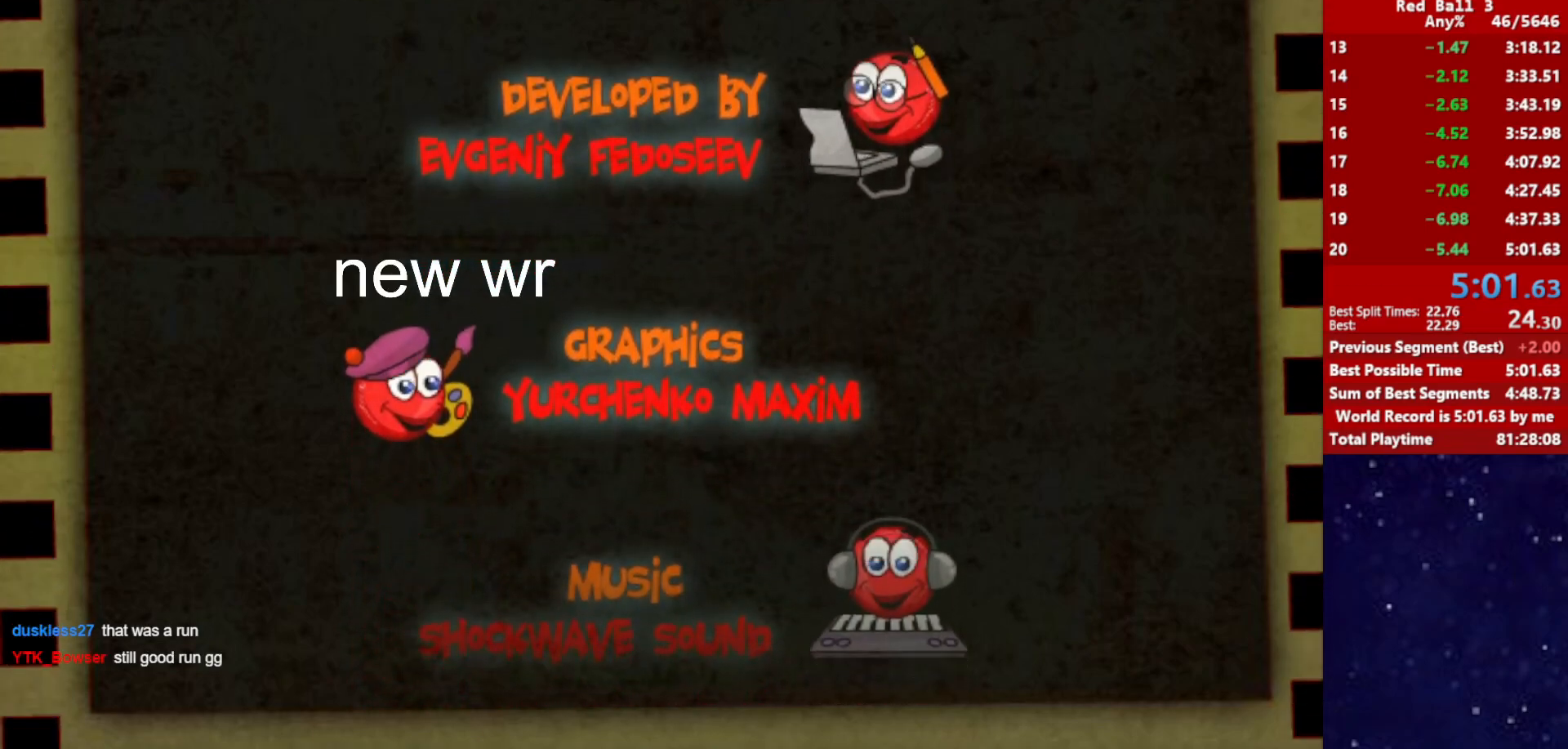
{"keys": [], "events": []}
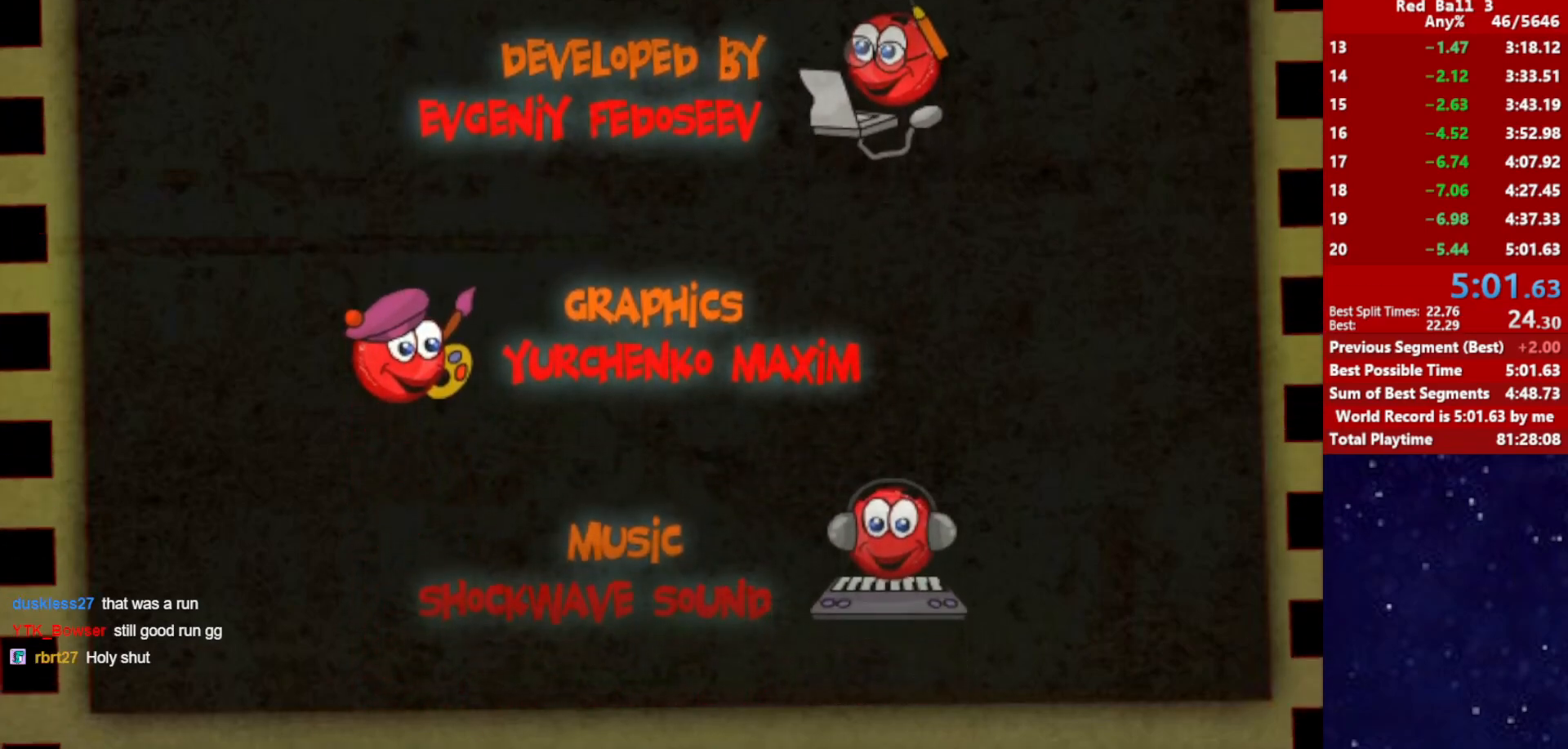
{"keys": [], "events": []}
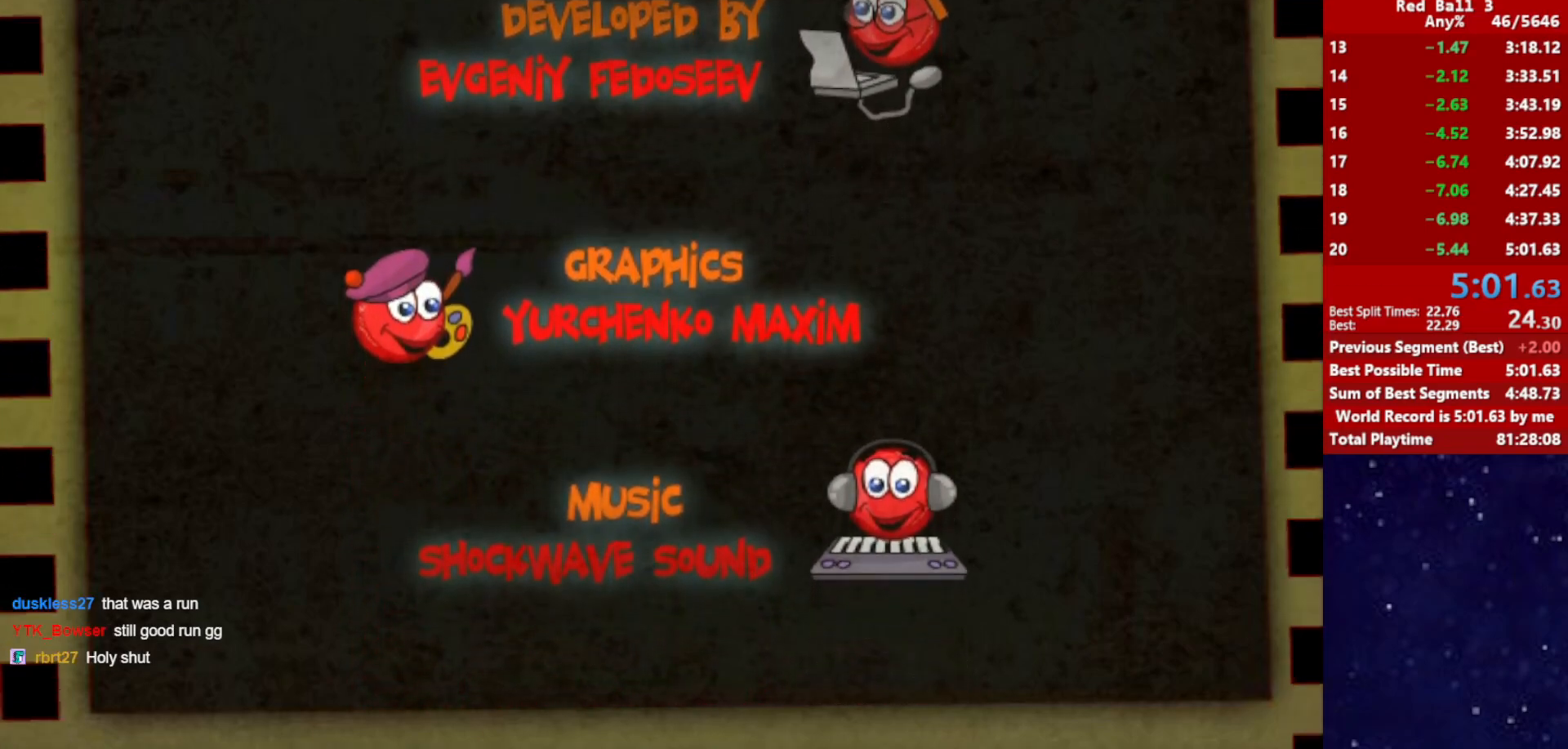
{"keys": [], "events": []}
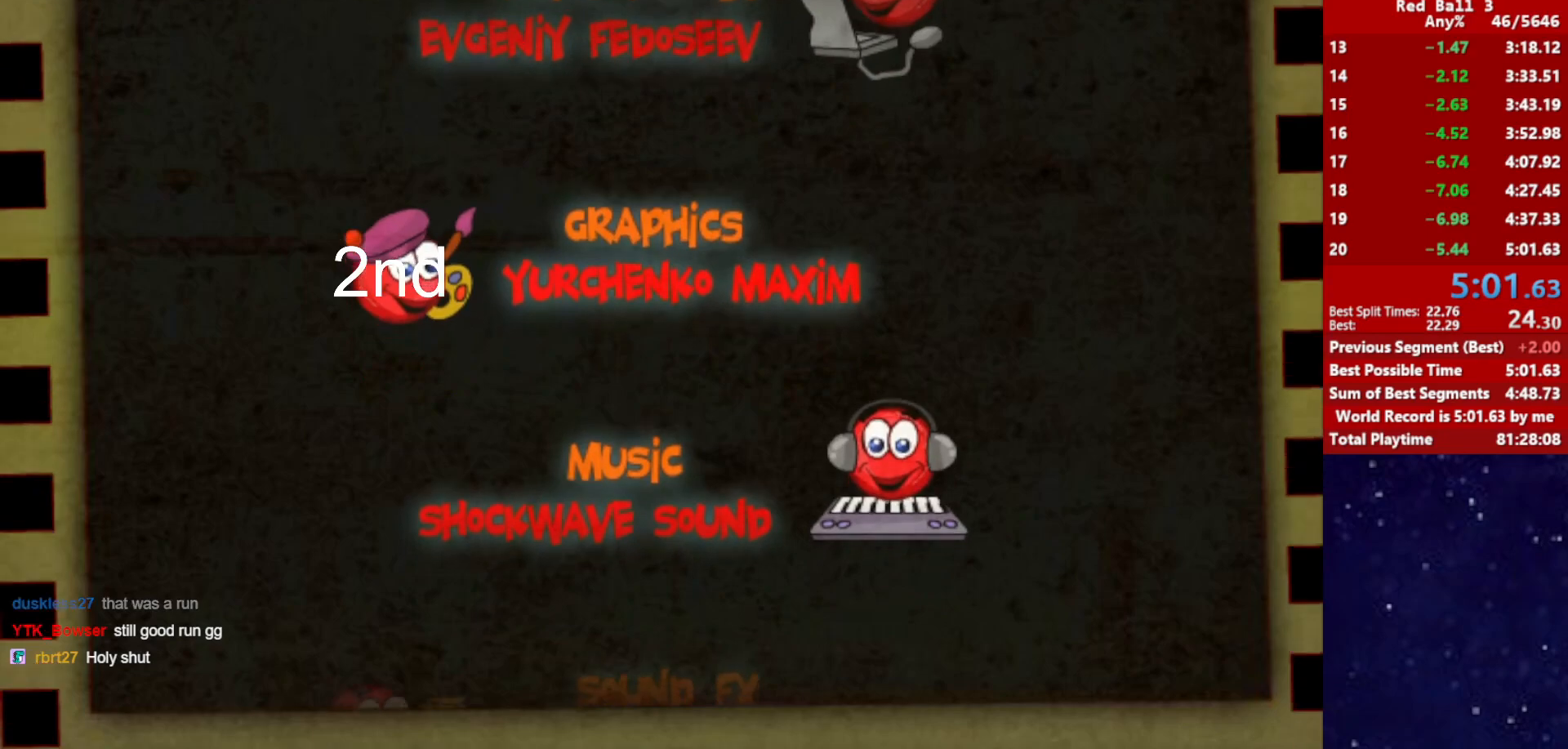
{"keys": [], "events": []}
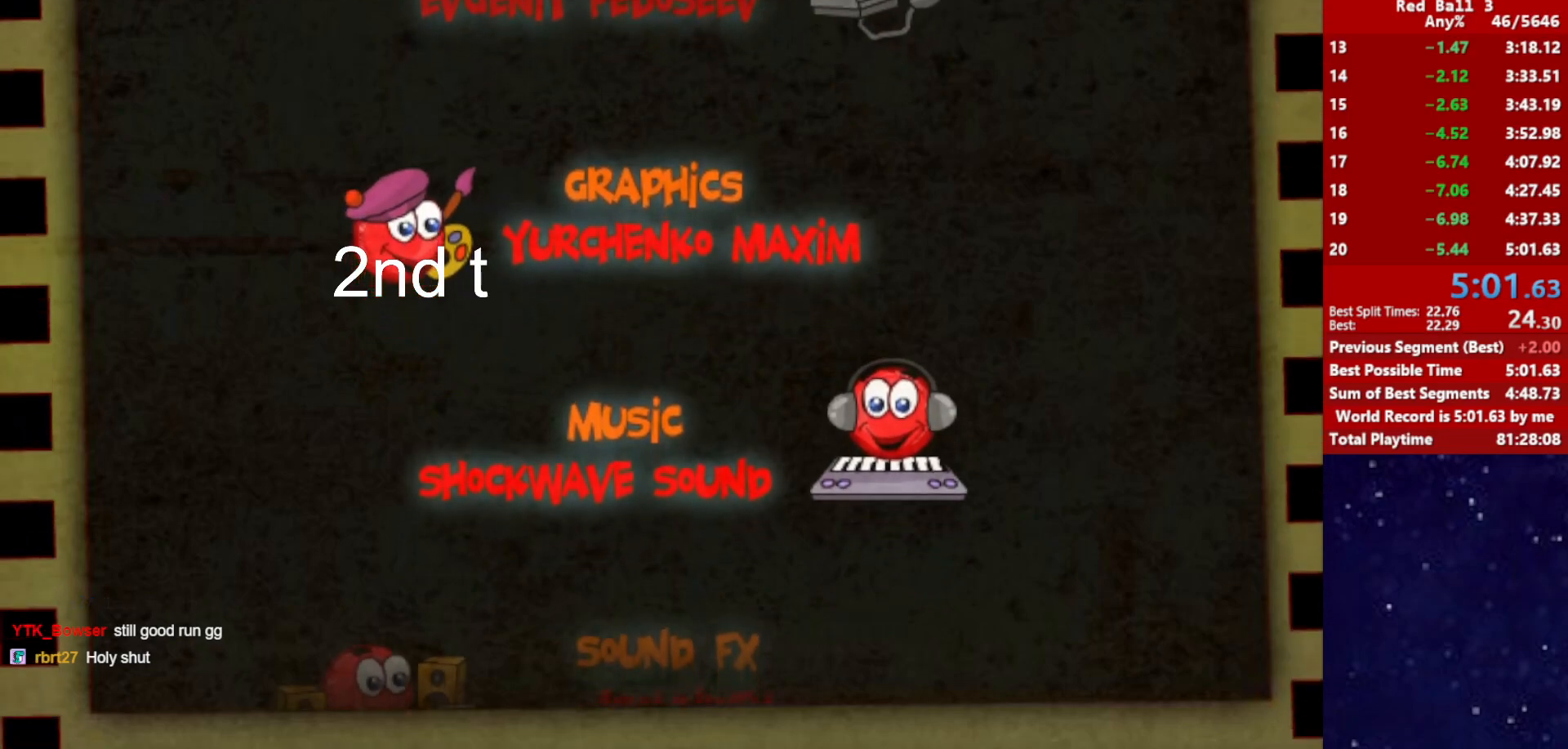
{"keys": [], "events": []}
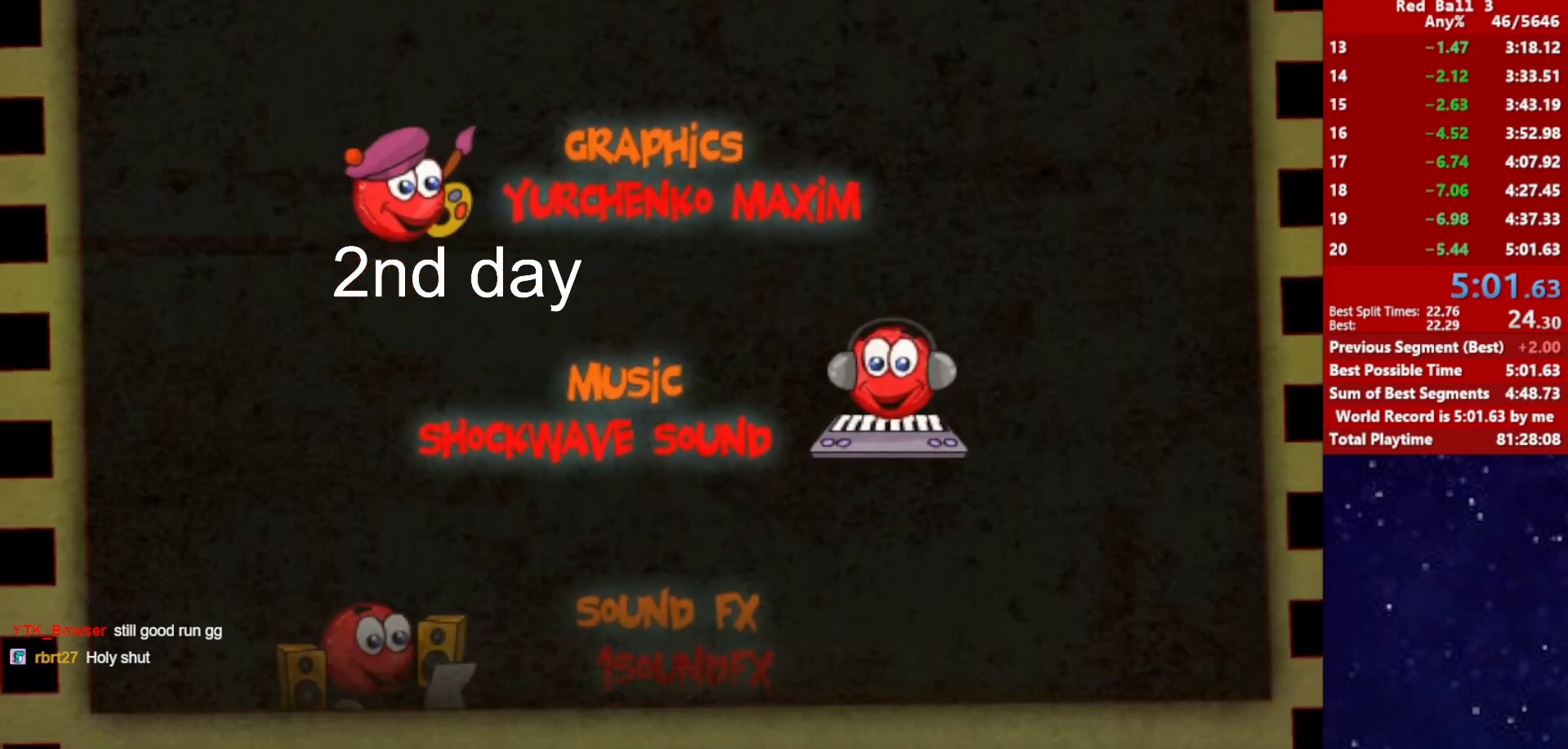
{"keys": [], "events": []}
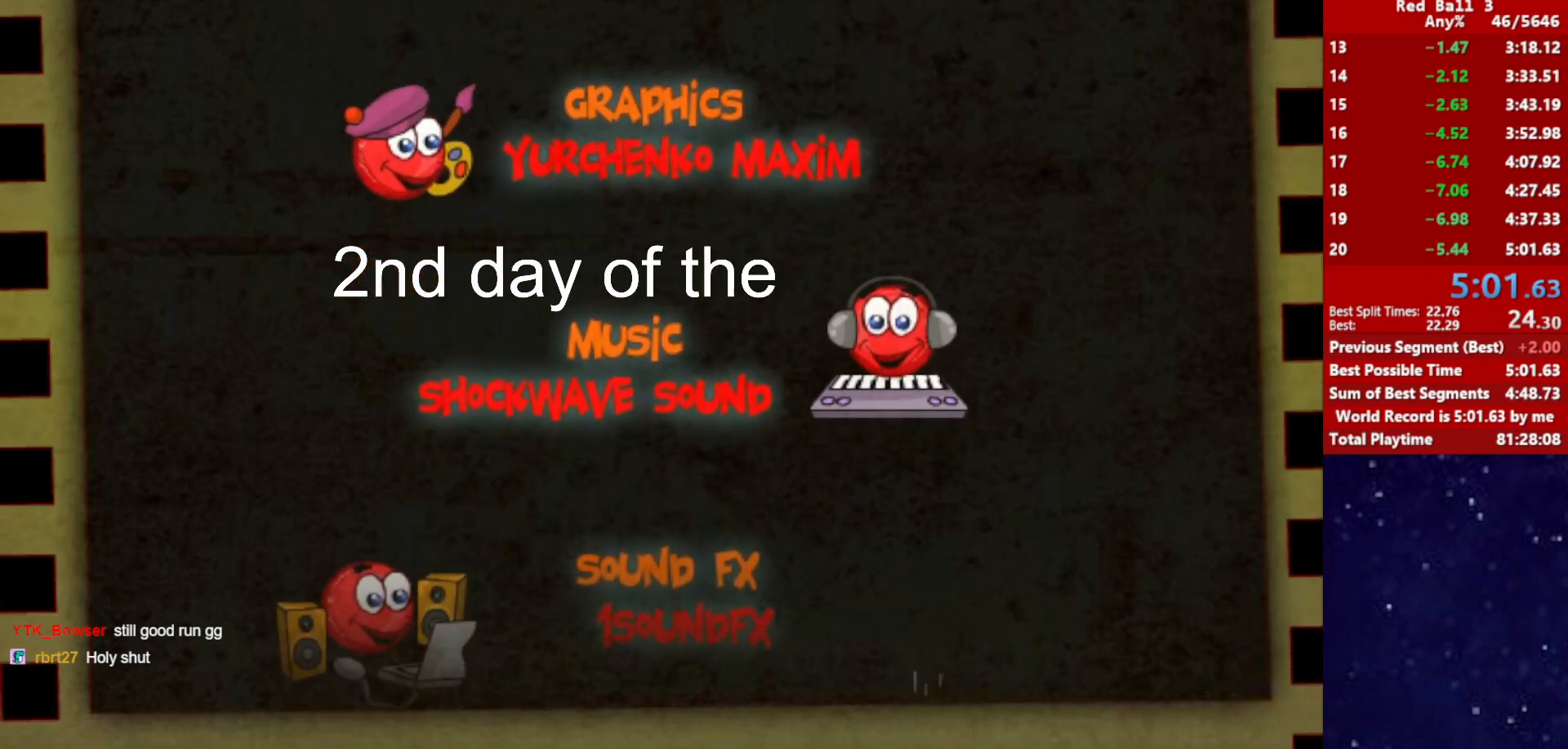
{"keys": ["r"], "events": [[467, "r", "down"]]}
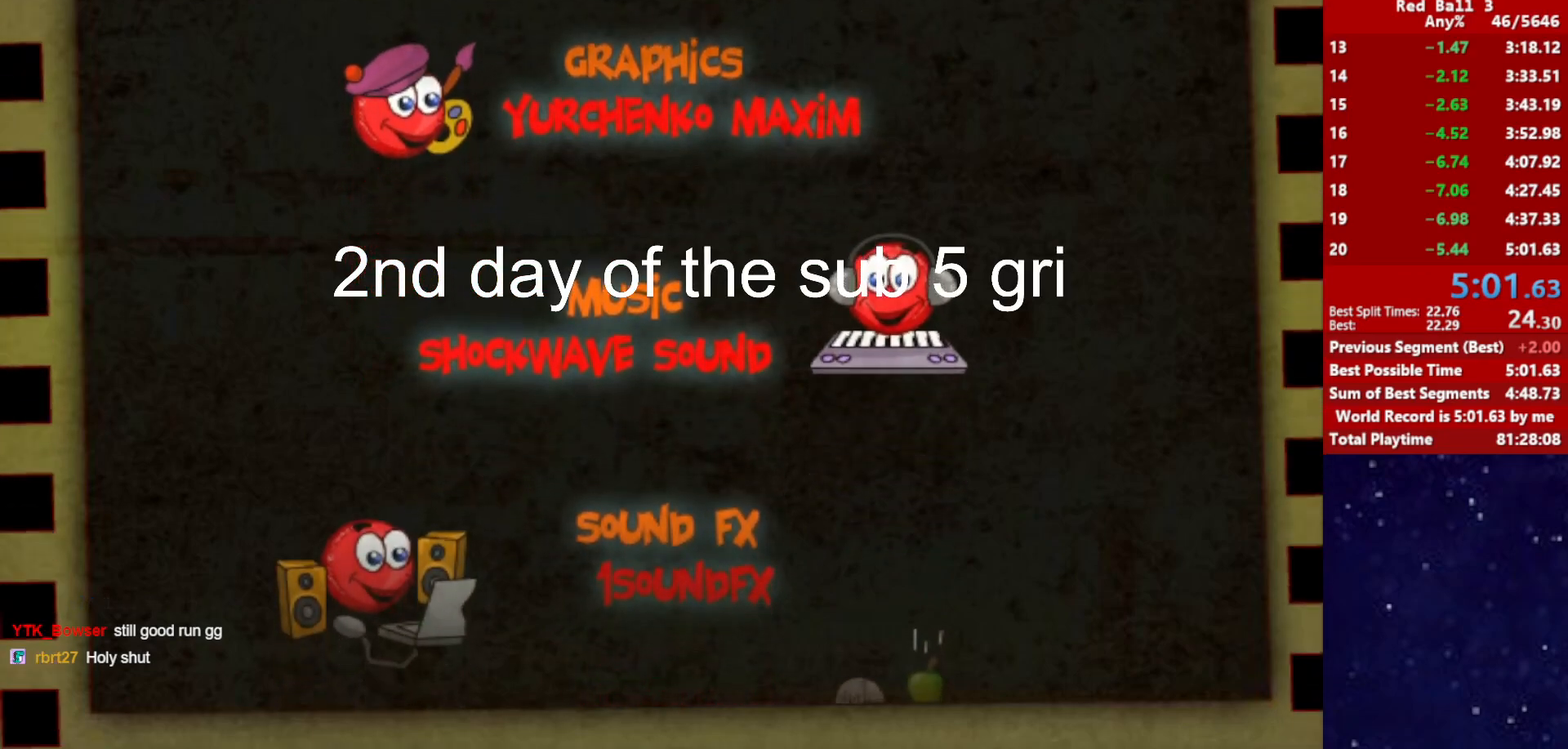
{"keys": [], "events": [[17, "r", "up"]]}